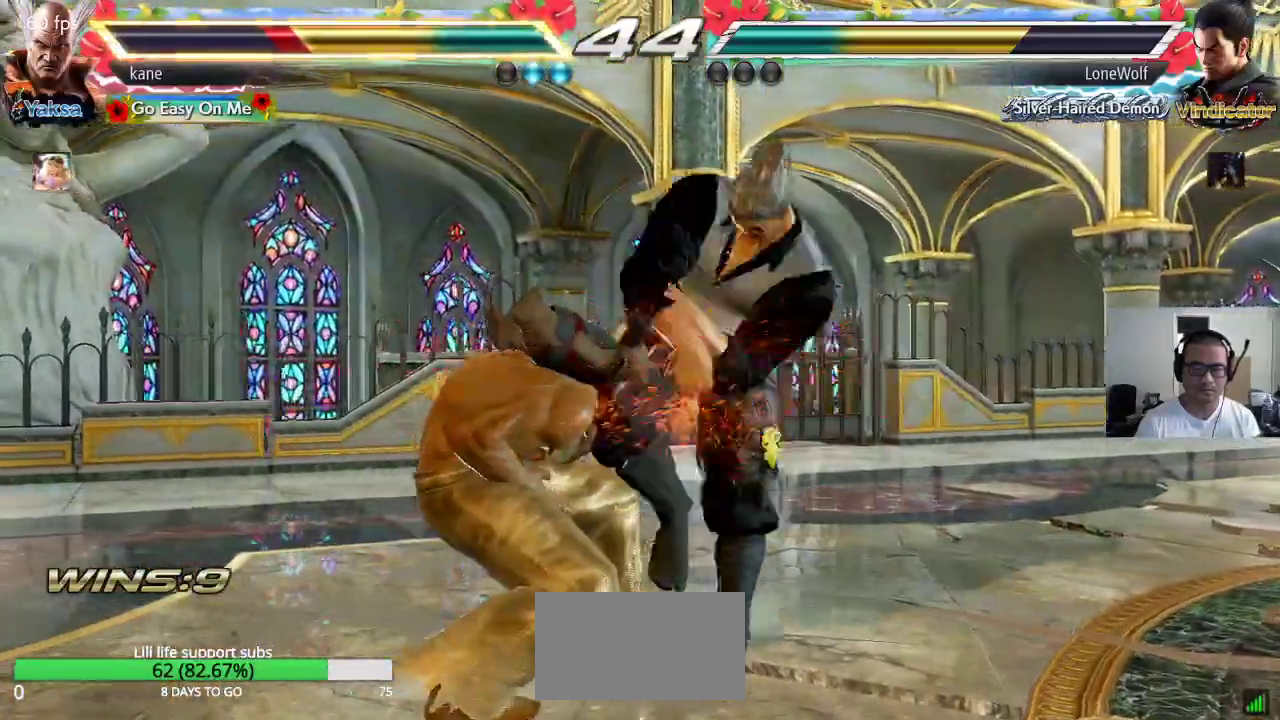
Gameplay with a controller (arcade stick); each line is a JSON object with the inputs held at the frame after it (dt_ms = milliseconds from this image to that frame). "events" lists button and stick changes between this image and that frame as [ms after this image, input, new state], when the widget could be followed in between. Not read: L3 R3.
{"dt_ms": 500, "buttons": [], "left_stick": "left", "events": [[367, "left_stick", "center"], [450, "left_stick", "left"]]}
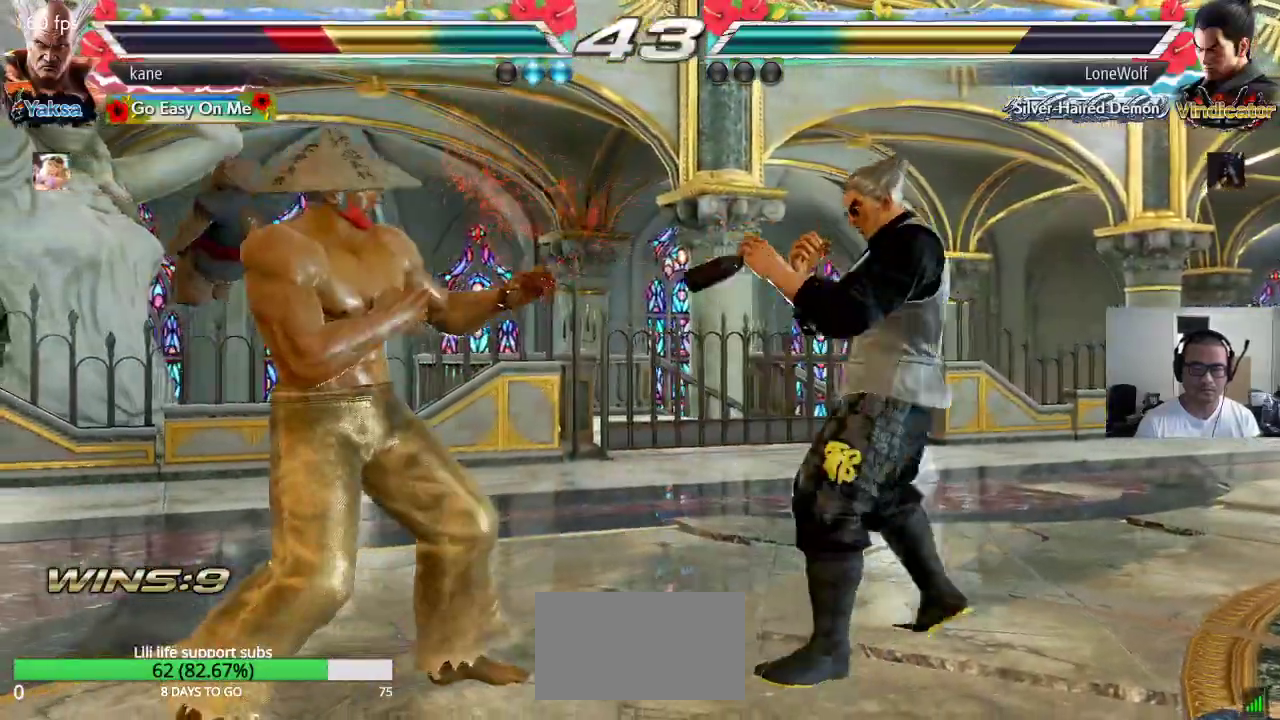
{"dt_ms": 500, "buttons": [], "left_stick": "center", "events": [[33, "left_stick", "center"], [83, "left_stick", "left"], [200, "left_stick", "down-left"], [433, "left_stick", "center"]]}
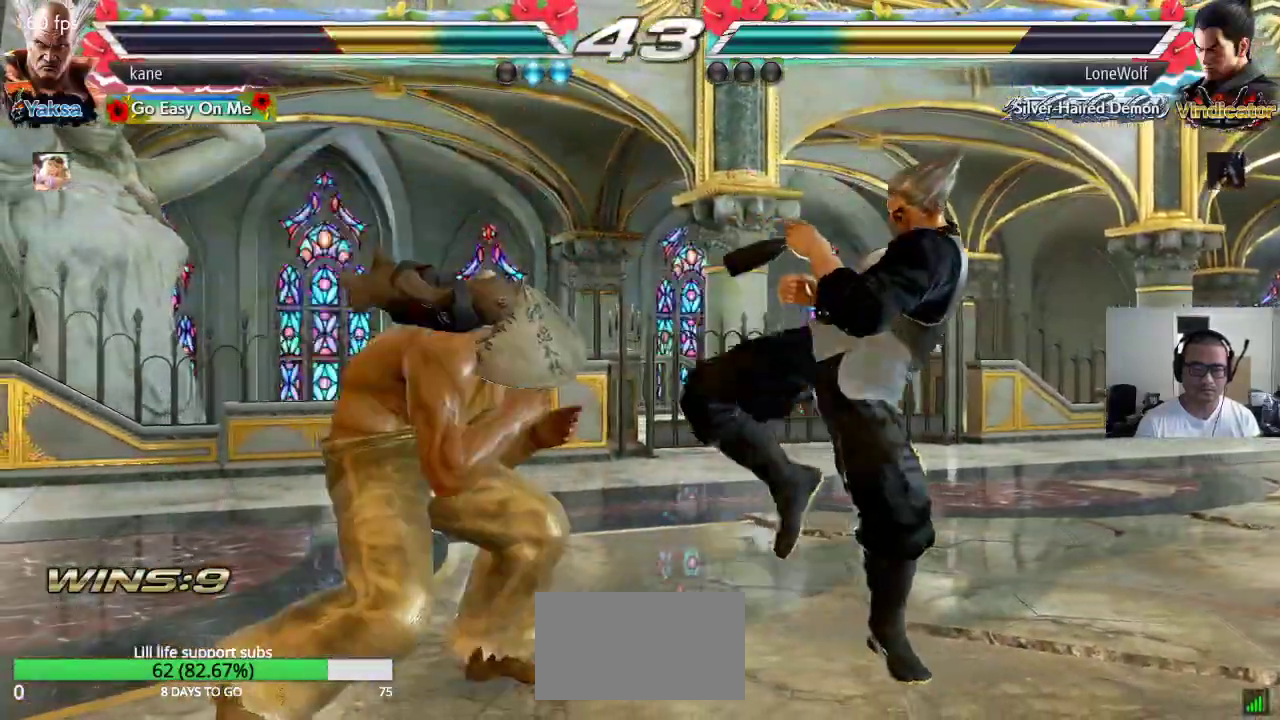
{"dt_ms": 500, "buttons": [], "left_stick": "down-left"}
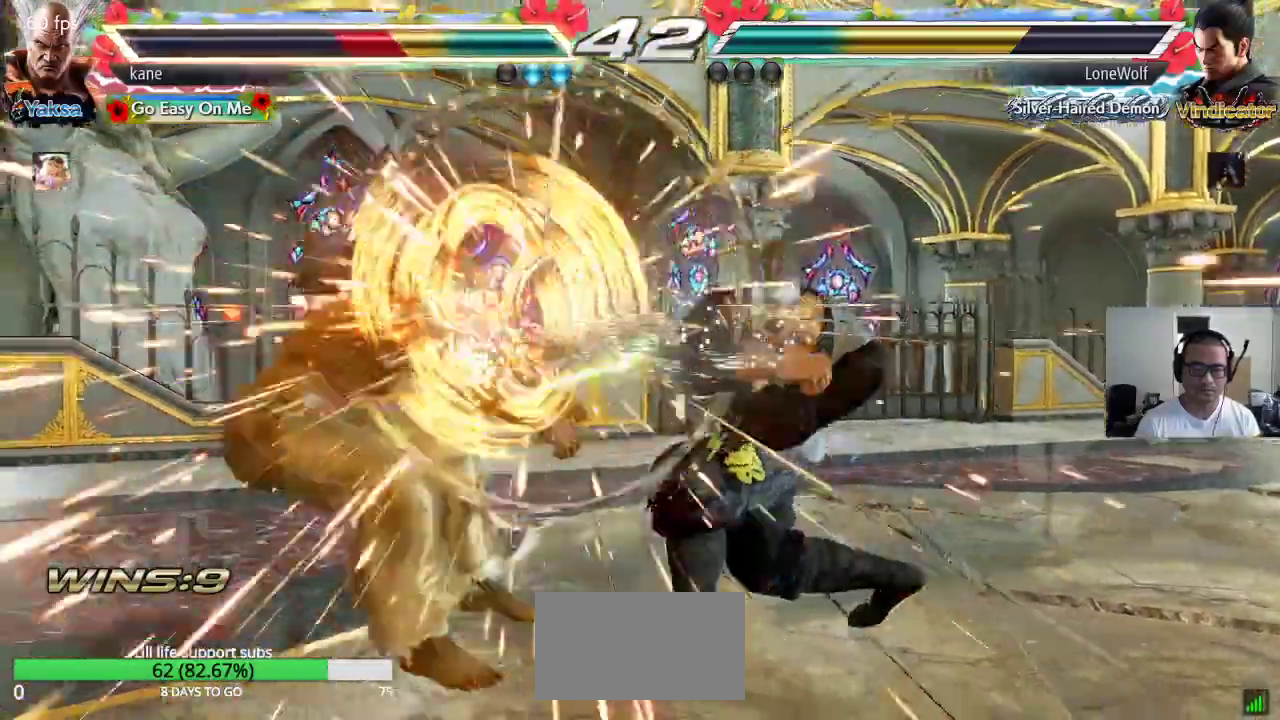
{"dt_ms": 500, "buttons": [], "left_stick": "center", "events": [[117, "left_stick", "center"], [433, "left_stick", "left"], [500, "left_stick", "center"]]}
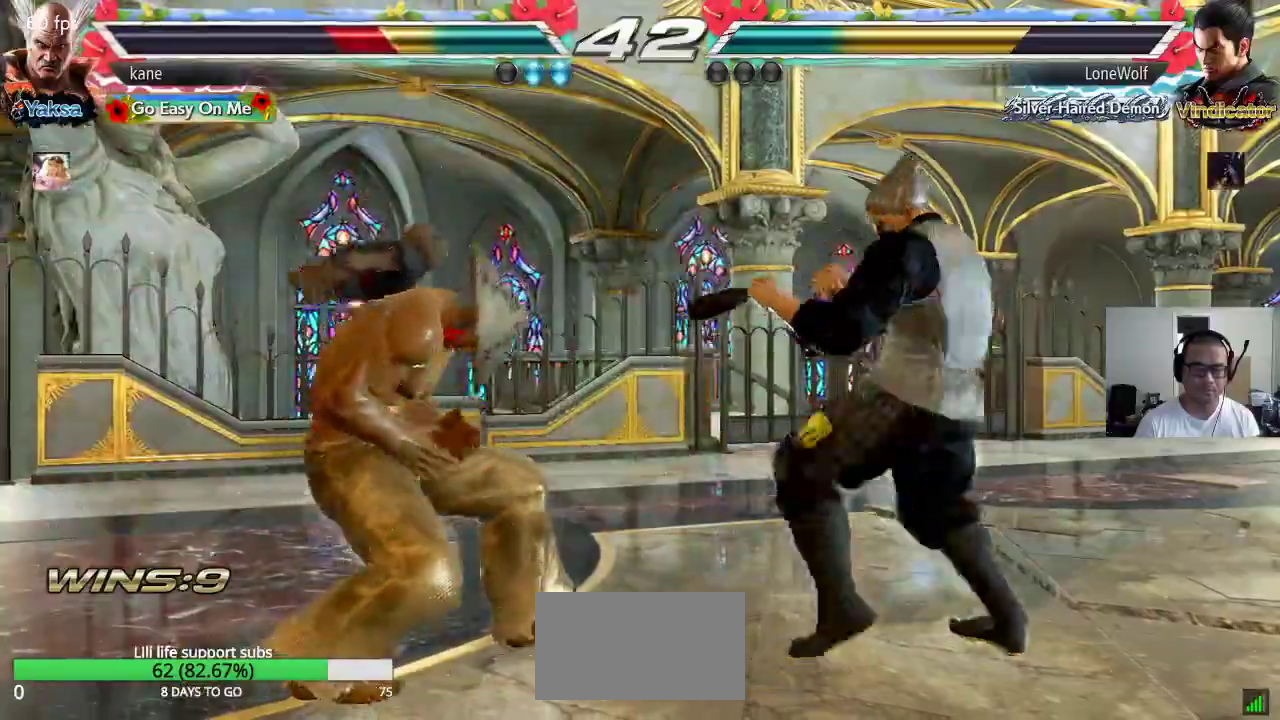
{"dt_ms": 500, "buttons": [], "left_stick": "down-left"}
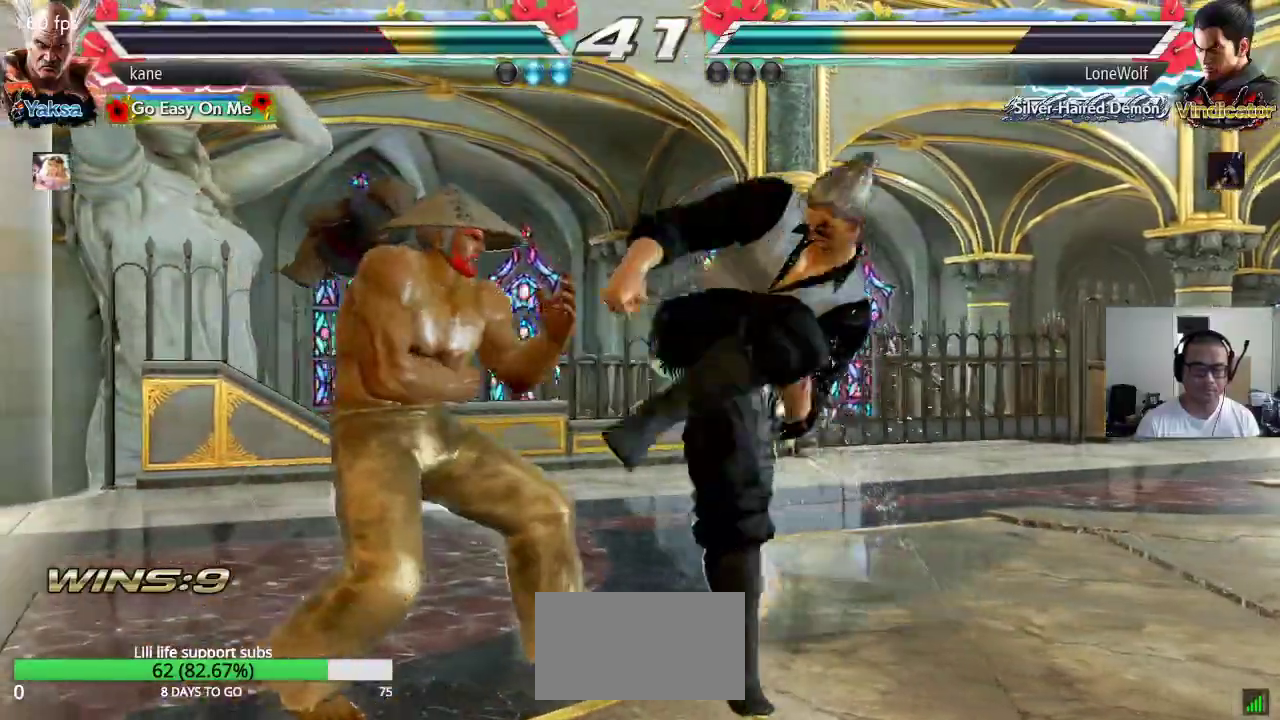
{"dt_ms": 500, "buttons": [], "left_stick": "center", "events": [[67, "left_stick", "center"], [83, "SQUARE", "down"], [183, "SQUARE", "up"]]}
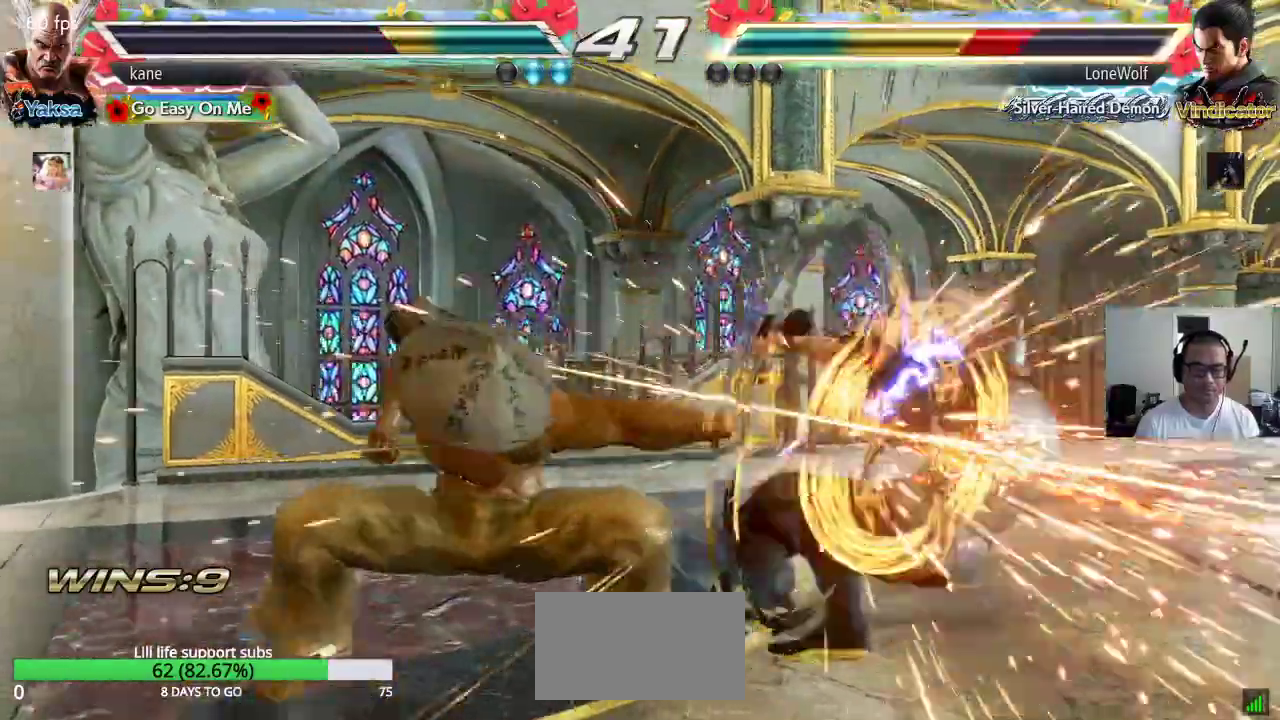
{"dt_ms": 500, "buttons": ["SQUARE"], "left_stick": "down-right", "events": [[300, "left_stick", "right"], [417, "SQUARE", "down"], [417, "left_stick", "down-right"]]}
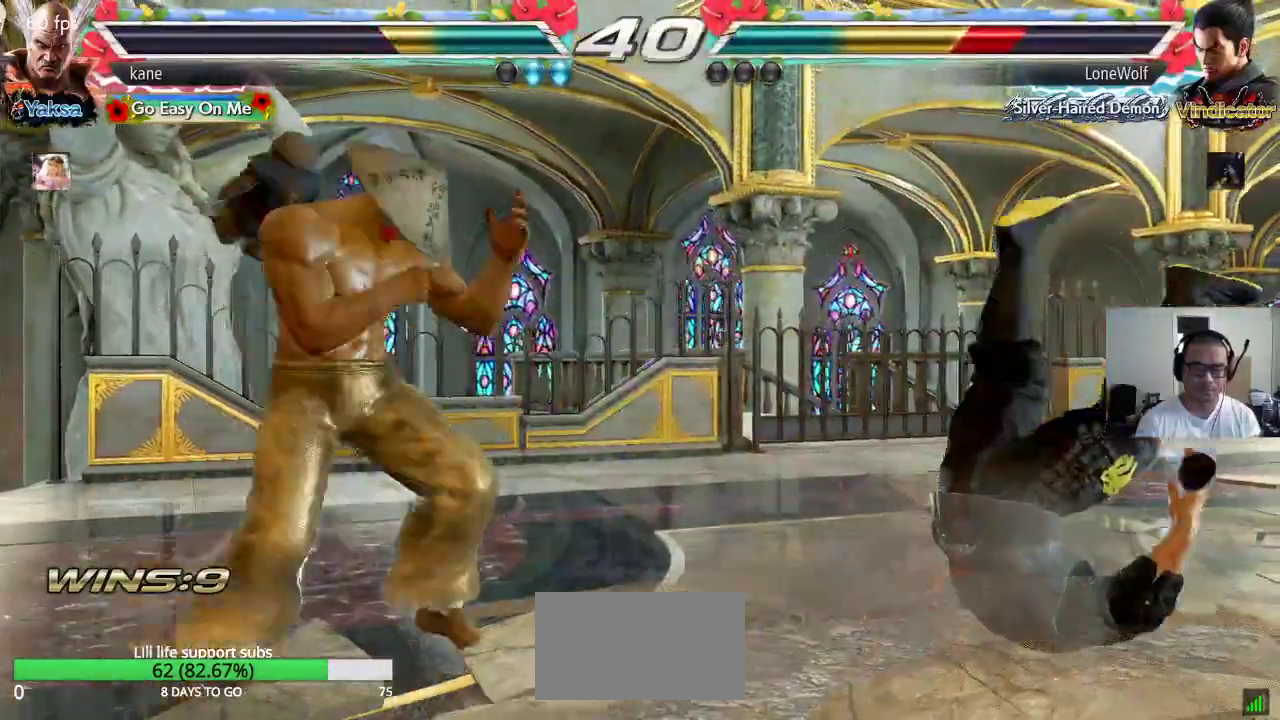
{"dt_ms": 500, "buttons": [], "left_stick": "right", "events": [[117, "SQUARE", "up"], [150, "left_stick", "center"], [450, "left_stick", "right"]]}
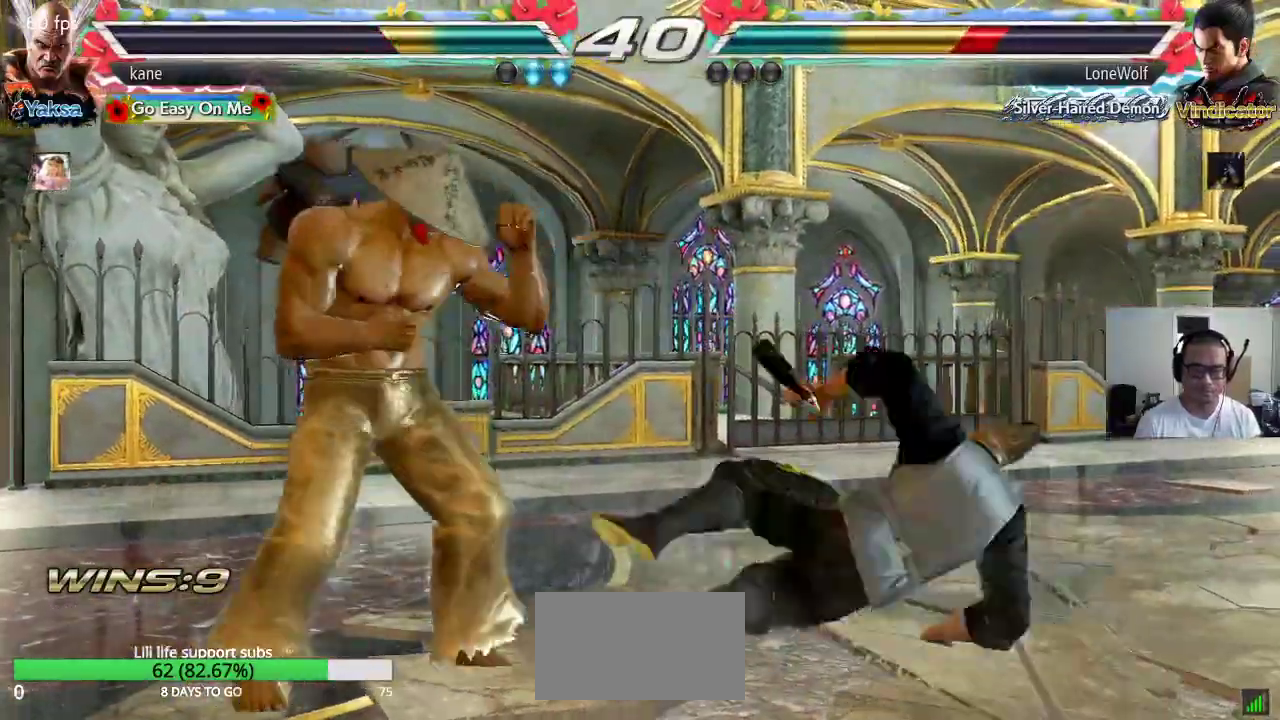
{"dt_ms": 500, "buttons": [], "left_stick": "center", "events": [[17, "left_stick", "center"], [67, "left_stick", "right"], [133, "CIRCLE", "down"], [200, "CIRCLE", "up"], [200, "CROSS", "down"], [283, "CROSS", "up"], [283, "TRIANGLE", "down"], [333, "left_stick", "center"], [383, "TRIANGLE", "up"]]}
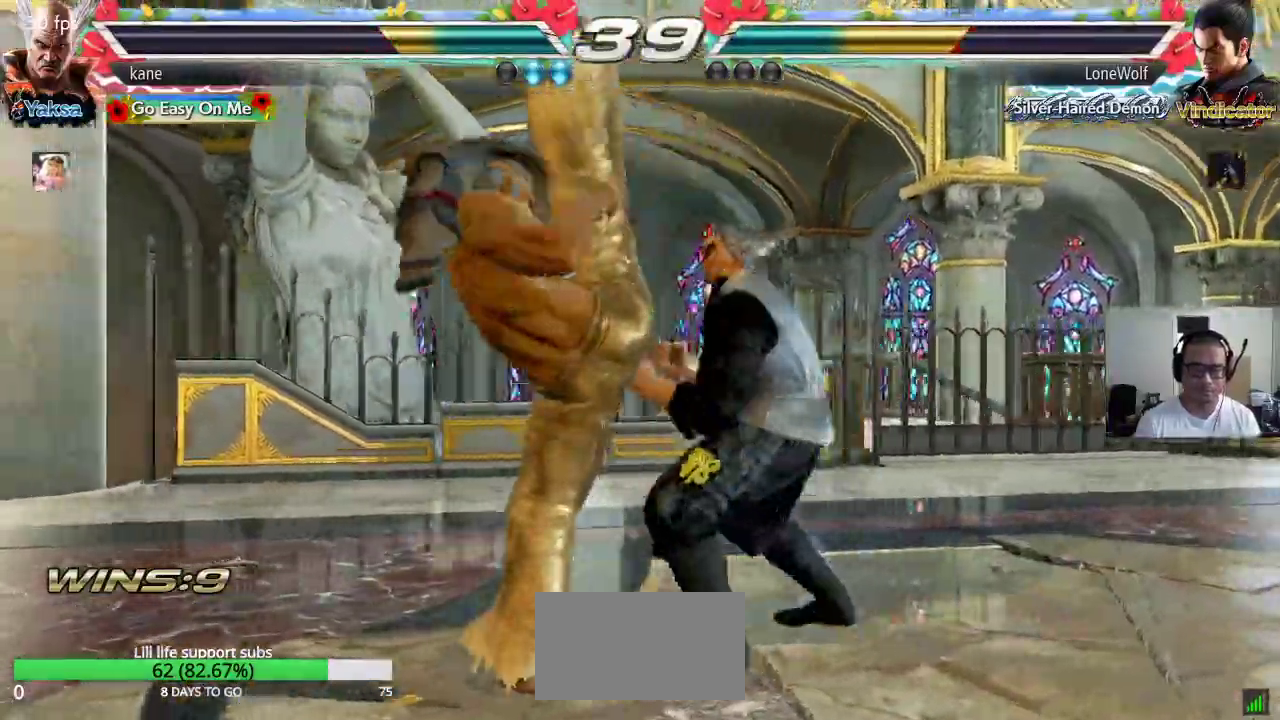
{"dt_ms": 1000, "buttons": [], "left_stick": "center", "events": [[233, "left_stick", "down-right"], [283, "SQUARE", "down"], [367, "SQUARE", "up"], [467, "left_stick", "center"], [483, "TRIANGLE", "down"], [550, "TRIANGLE", "up"], [617, "TRIANGLE", "down"], [683, "TRIANGLE", "up"]]}
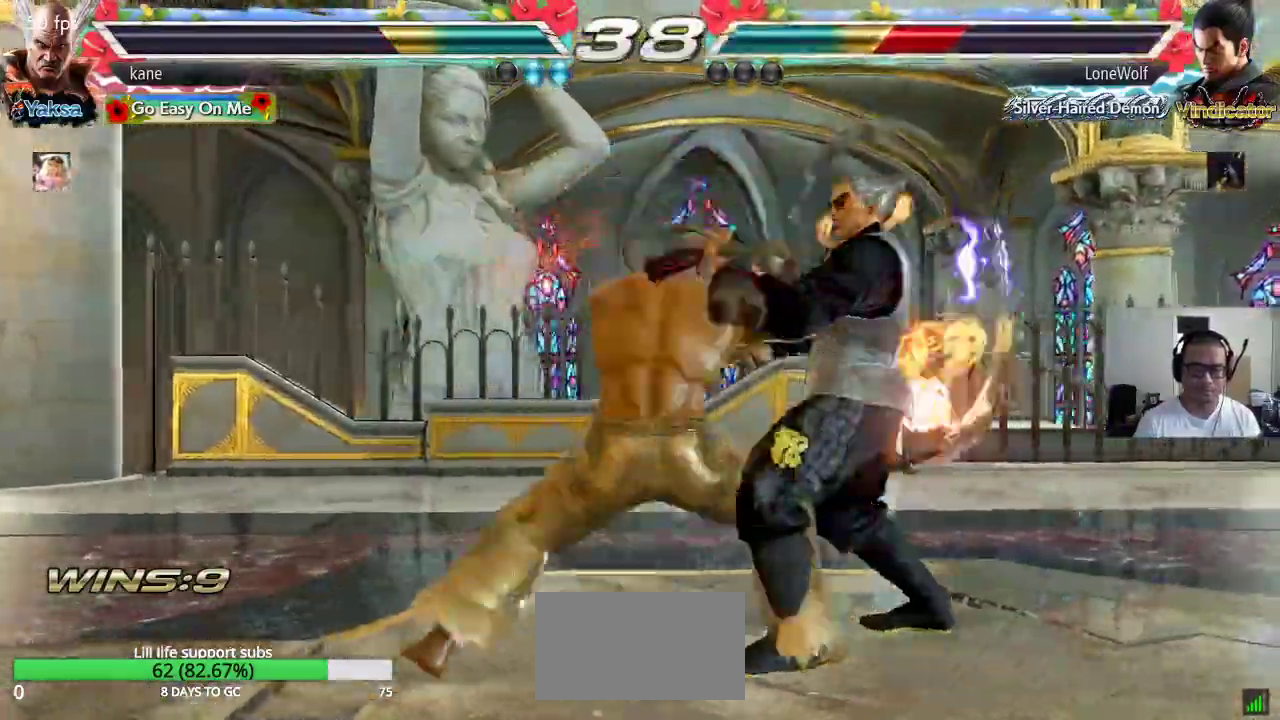
{"dt_ms": 500, "buttons": [], "left_stick": "center", "events": [[417, "left_stick", "right"], [483, "left_stick", "center"]]}
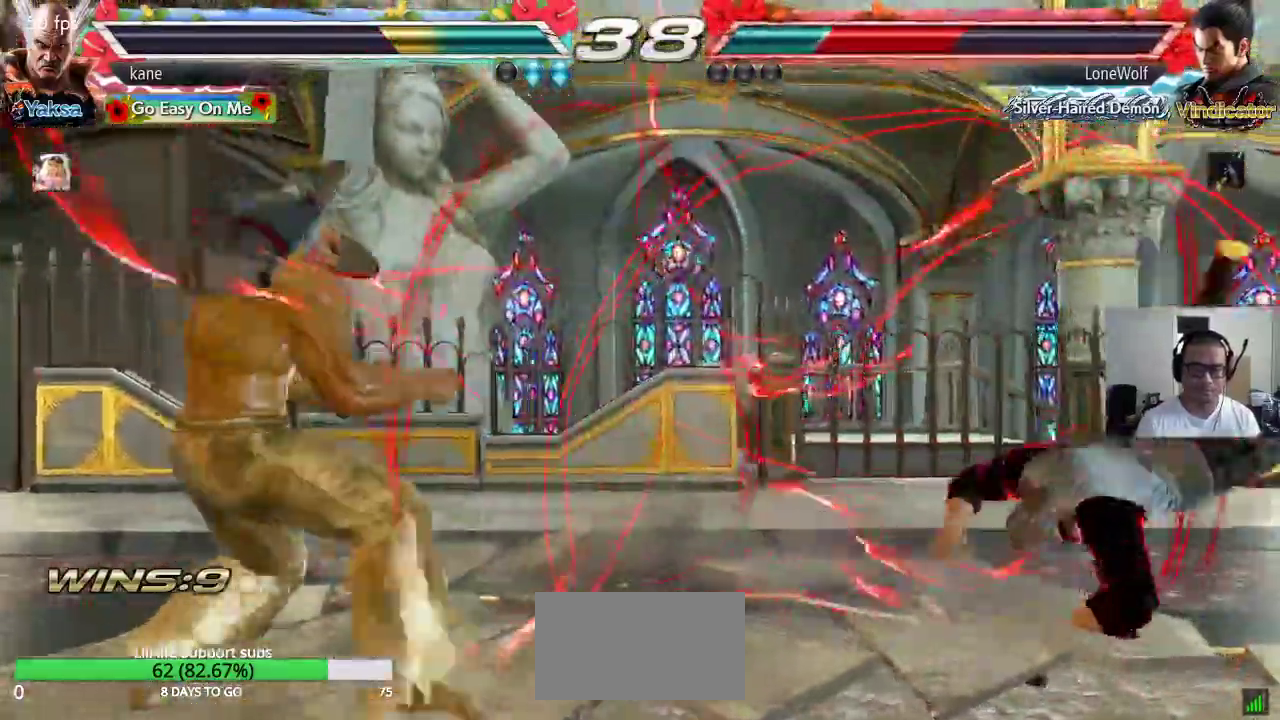
{"dt_ms": 500, "buttons": ["CROSS"], "left_stick": "right", "events": [[50, "left_stick", "right"], [117, "left_stick", "center"], [183, "left_stick", "right"], [433, "CROSS", "down"]]}
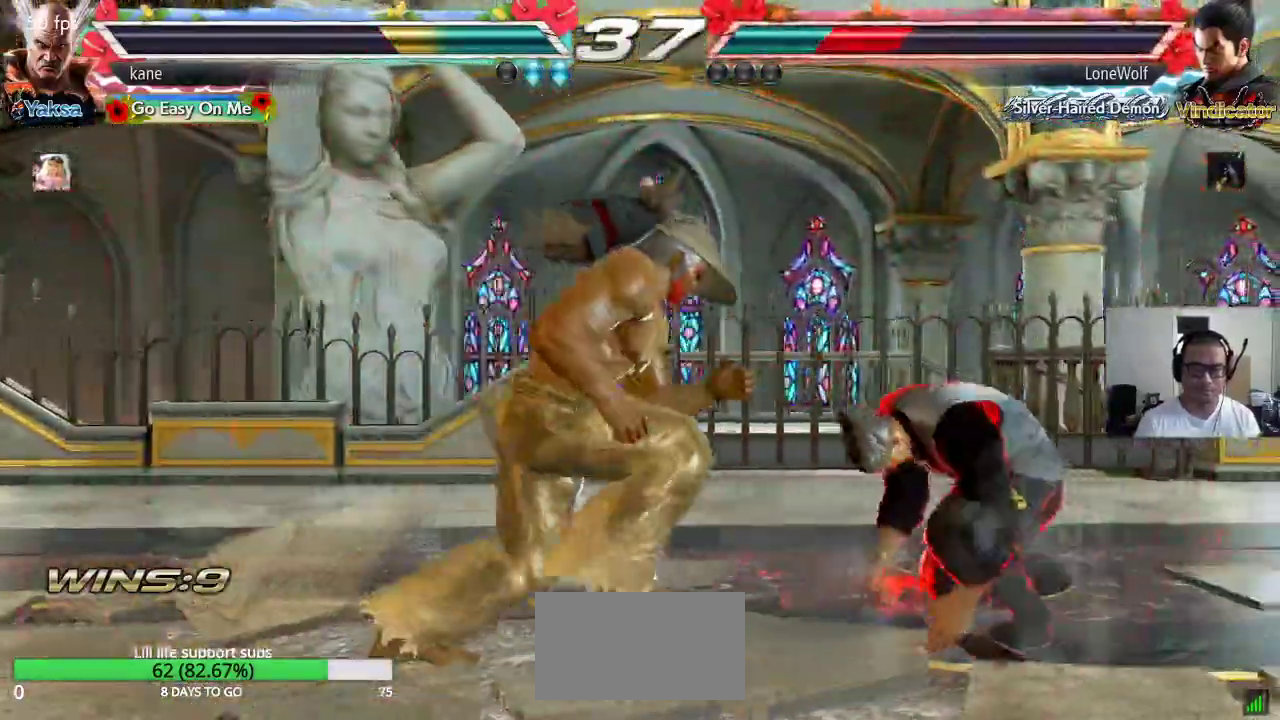
{"dt_ms": 500, "buttons": [], "left_stick": "center", "events": [[17, "CROSS", "up"], [17, "TRIANGLE", "down"], [117, "TRIANGLE", "up"], [183, "left_stick", "center"]]}
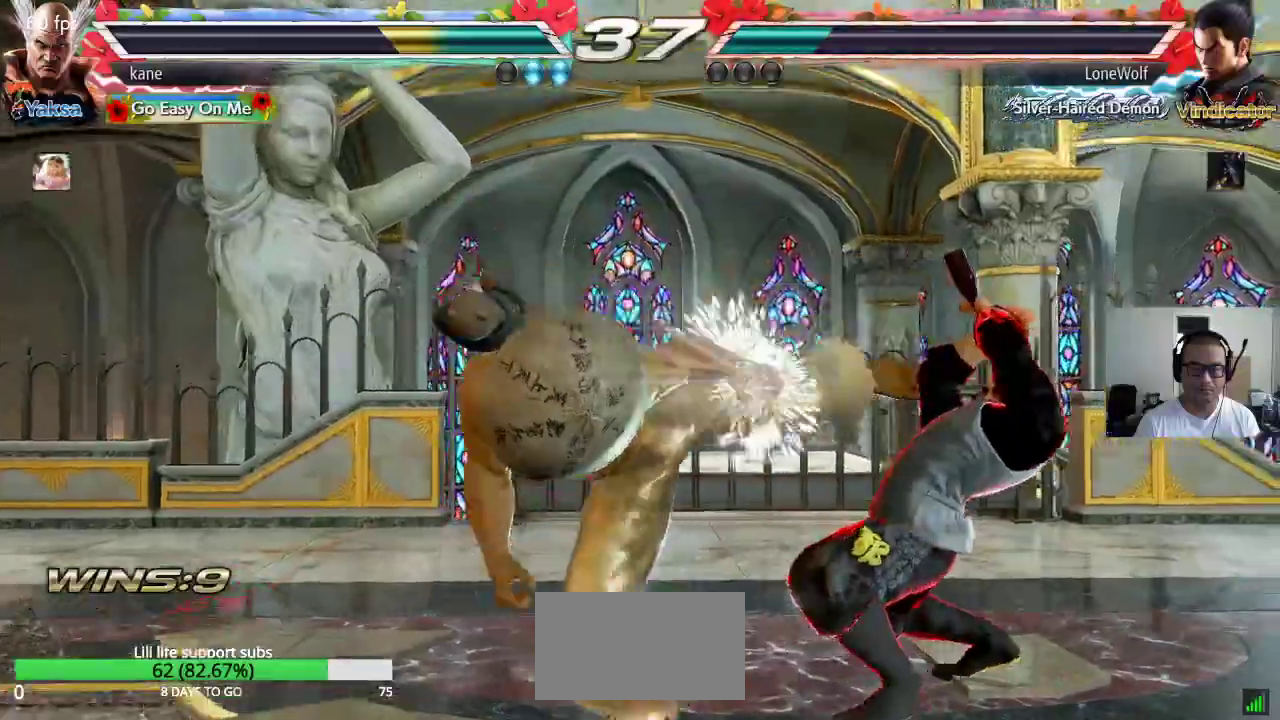
{"dt_ms": 500, "buttons": [], "left_stick": "right", "events": [[300, "left_stick", "right"], [383, "left_stick", "center"], [433, "left_stick", "right"]]}
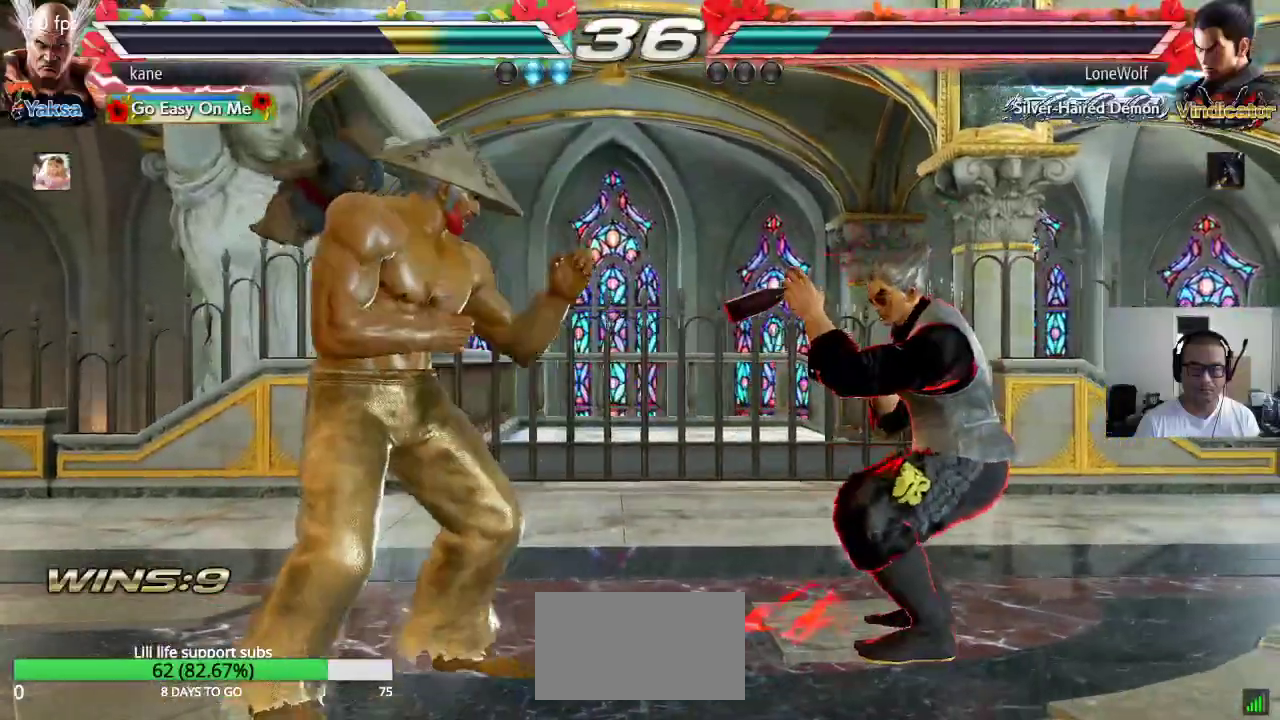
{"dt_ms": 500, "buttons": [], "left_stick": "left", "events": [[17, "left_stick", "center"], [83, "left_stick", "right"], [167, "left_stick", "center"], [217, "left_stick", "left"]]}
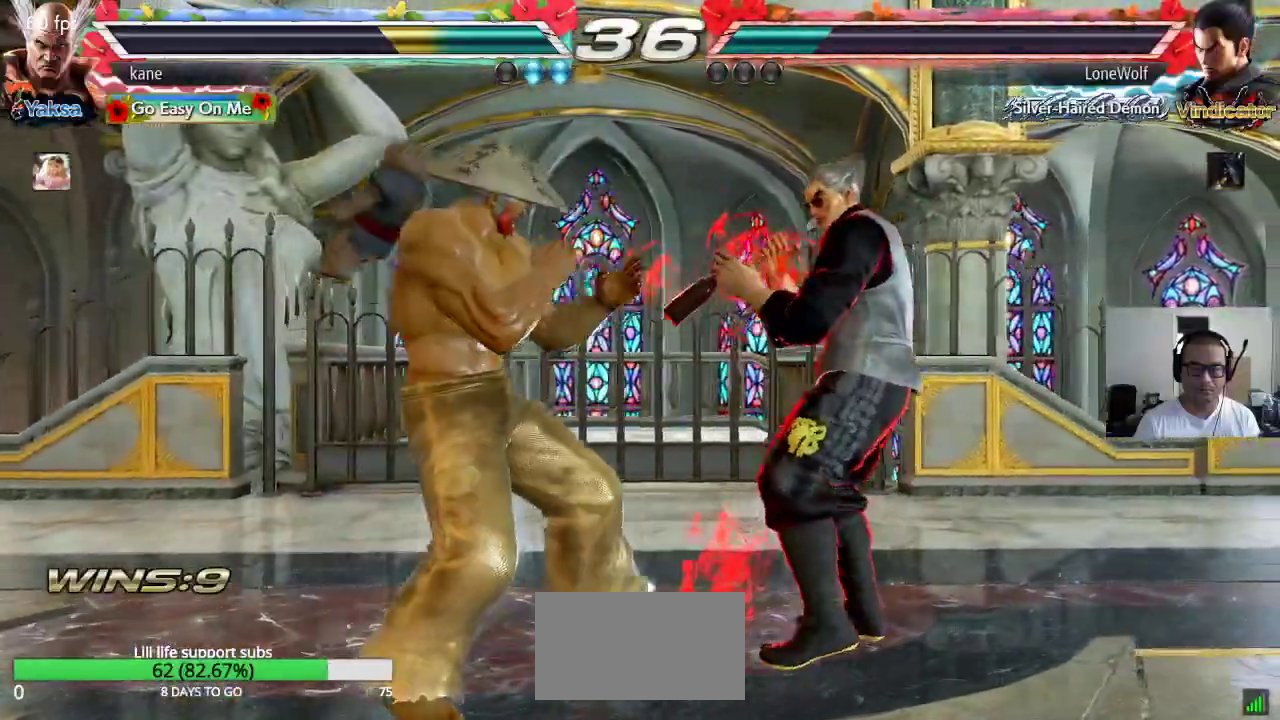
{"dt_ms": 500, "buttons": [], "left_stick": "center", "events": [[17, "left_stick", "center"], [67, "left_stick", "right"], [167, "TRIANGLE", "down"], [167, "left_stick", "down-right"], [217, "TRIANGLE", "up"], [283, "left_stick", "center"]]}
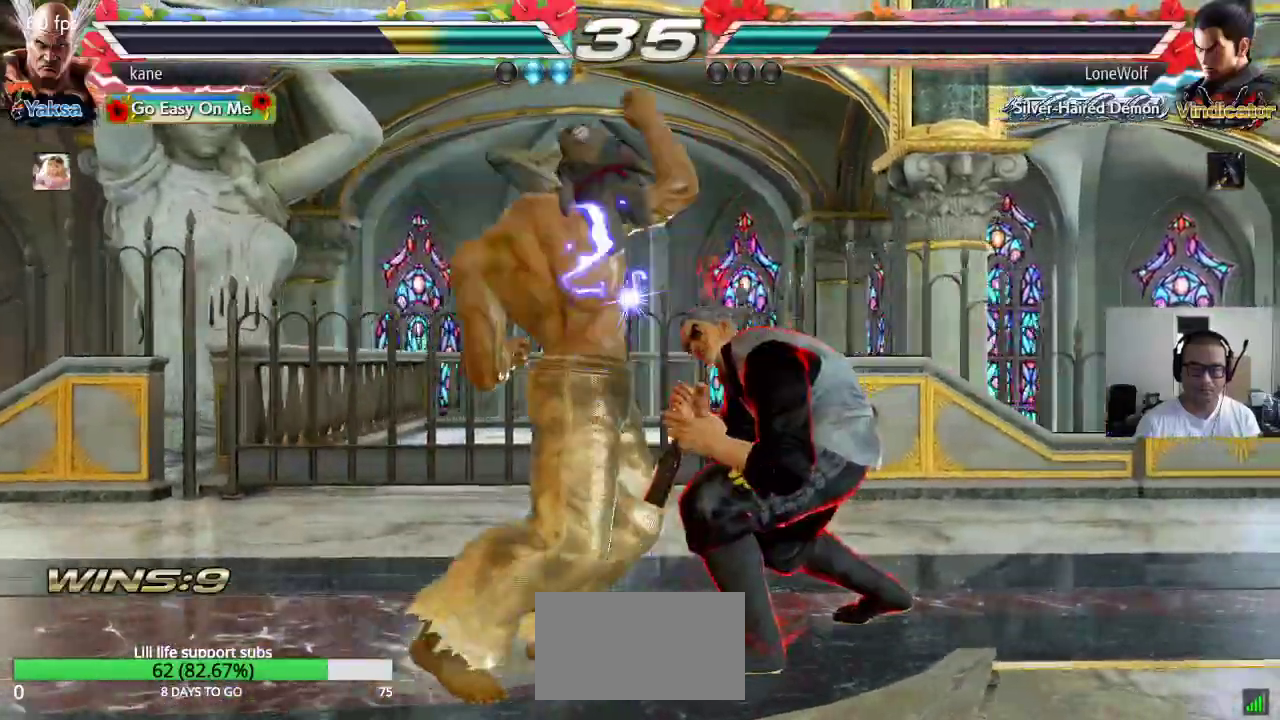
{"dt_ms": 500, "buttons": [], "left_stick": "left"}
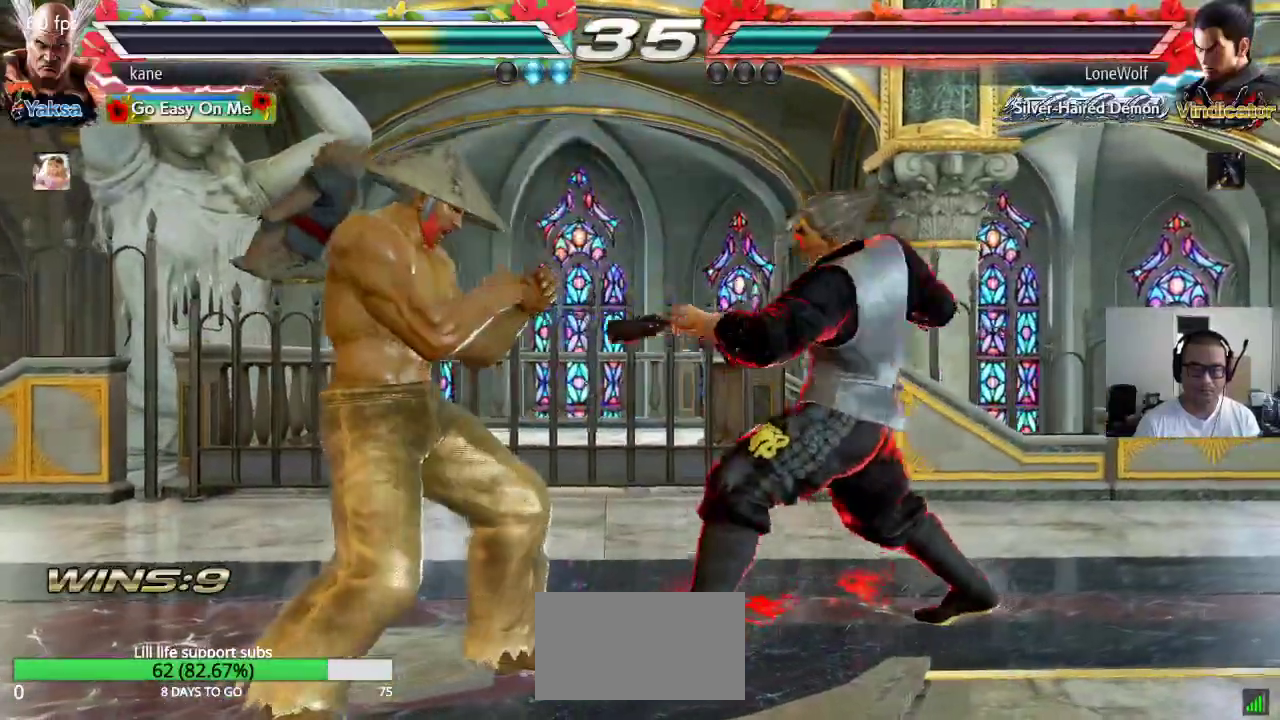
{"dt_ms": 500, "buttons": [], "left_stick": "left", "events": [[33, "left_stick", "center"], [100, "left_stick", "left"]]}
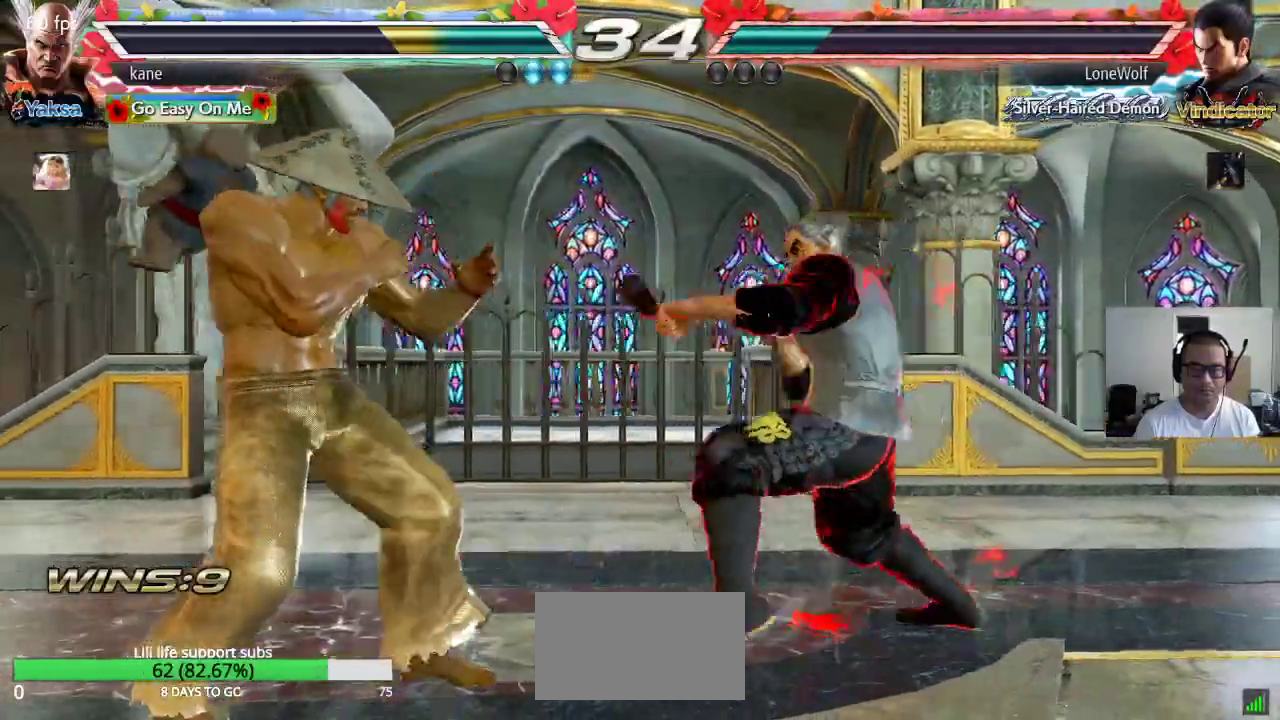
{"dt_ms": 500, "buttons": ["SQUARE", "TRIANGLE"], "left_stick": "right", "events": [[33, "left_stick", "center"], [100, "left_stick", "left"], [467, "left_stick", "right"], [483, "SQUARE", "down"], [483, "TRIANGLE", "down"]]}
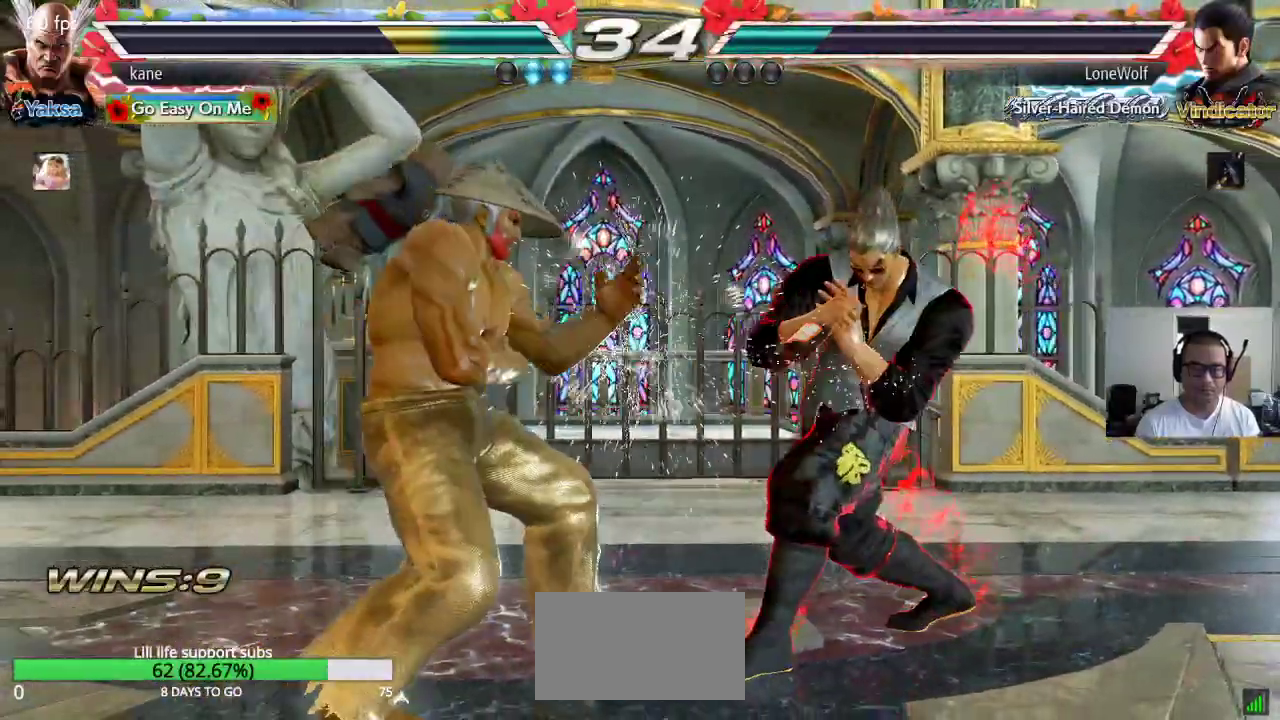
{"dt_ms": 500, "buttons": [], "left_stick": "center", "events": [[417, "SQUARE", "up"], [417, "TRIANGLE", "up"], [417, "left_stick", "center"]]}
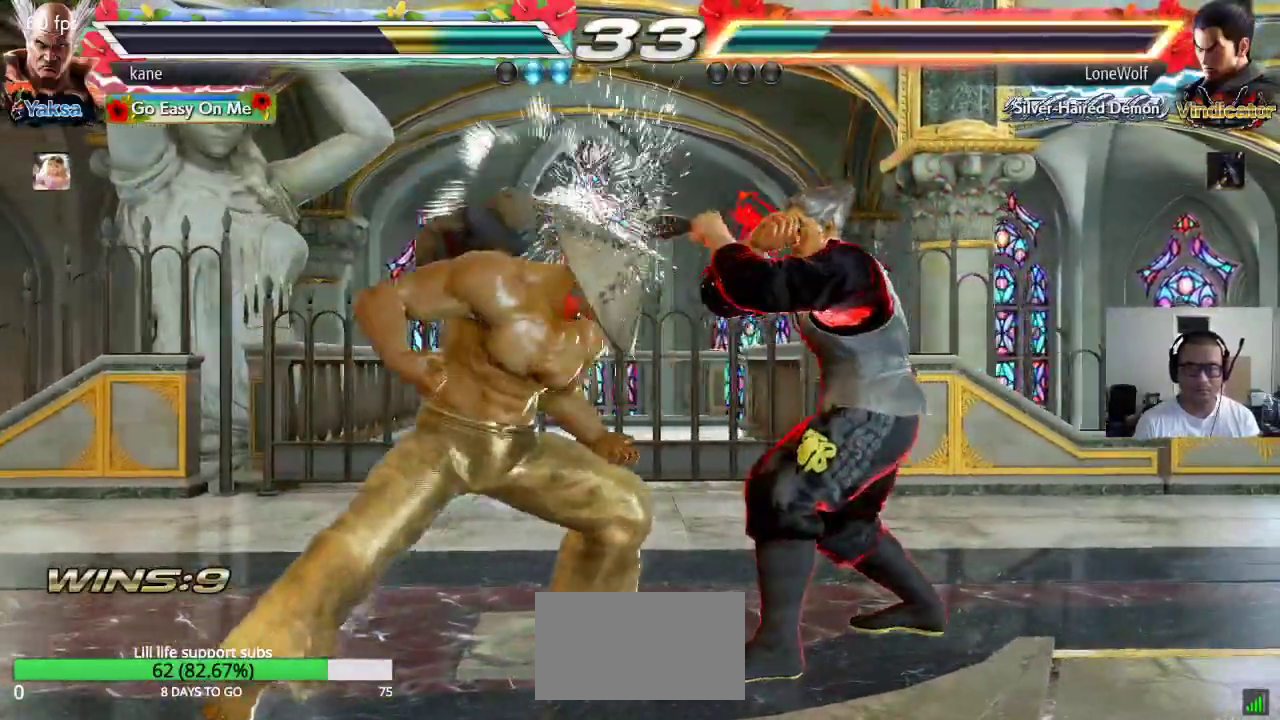
{"dt_ms": 500, "buttons": [], "left_stick": "left", "events": [[183, "left_stick", "left"], [233, "left_stick", "center"], [300, "left_stick", "left"]]}
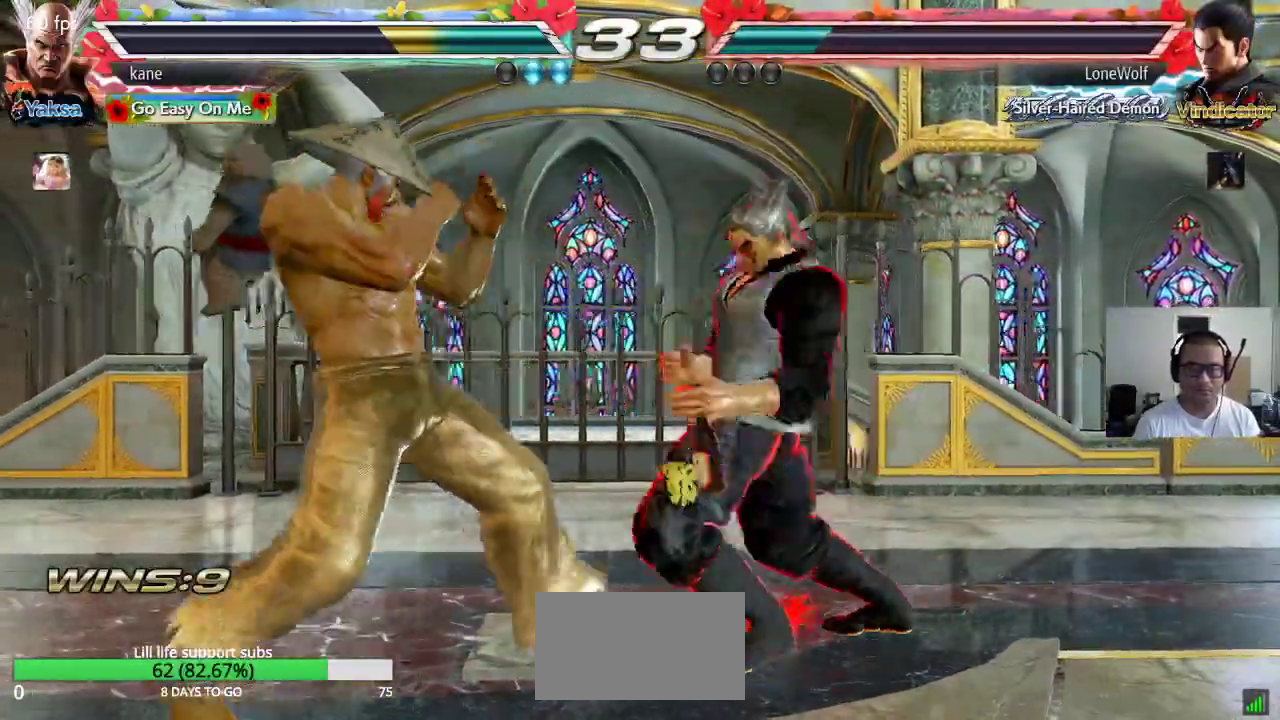
{"dt_ms": 500, "buttons": [], "left_stick": "center", "events": [[17, "left_stick", "down-left"], [133, "left_stick", "center"], [183, "left_stick", "left"], [283, "left_stick", "center"], [333, "left_stick", "left"], [450, "left_stick", "center"]]}
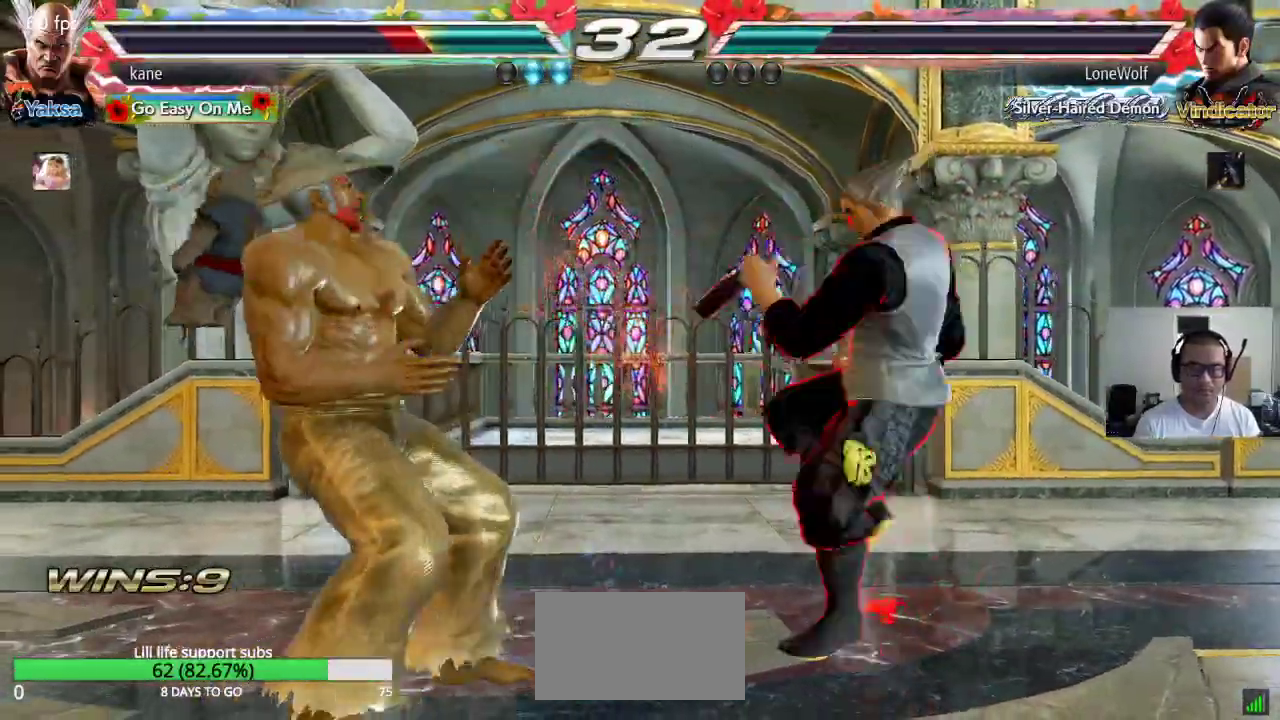
{"dt_ms": 500, "buttons": ["SQUARE", "TRIANGLE"], "left_stick": "right"}